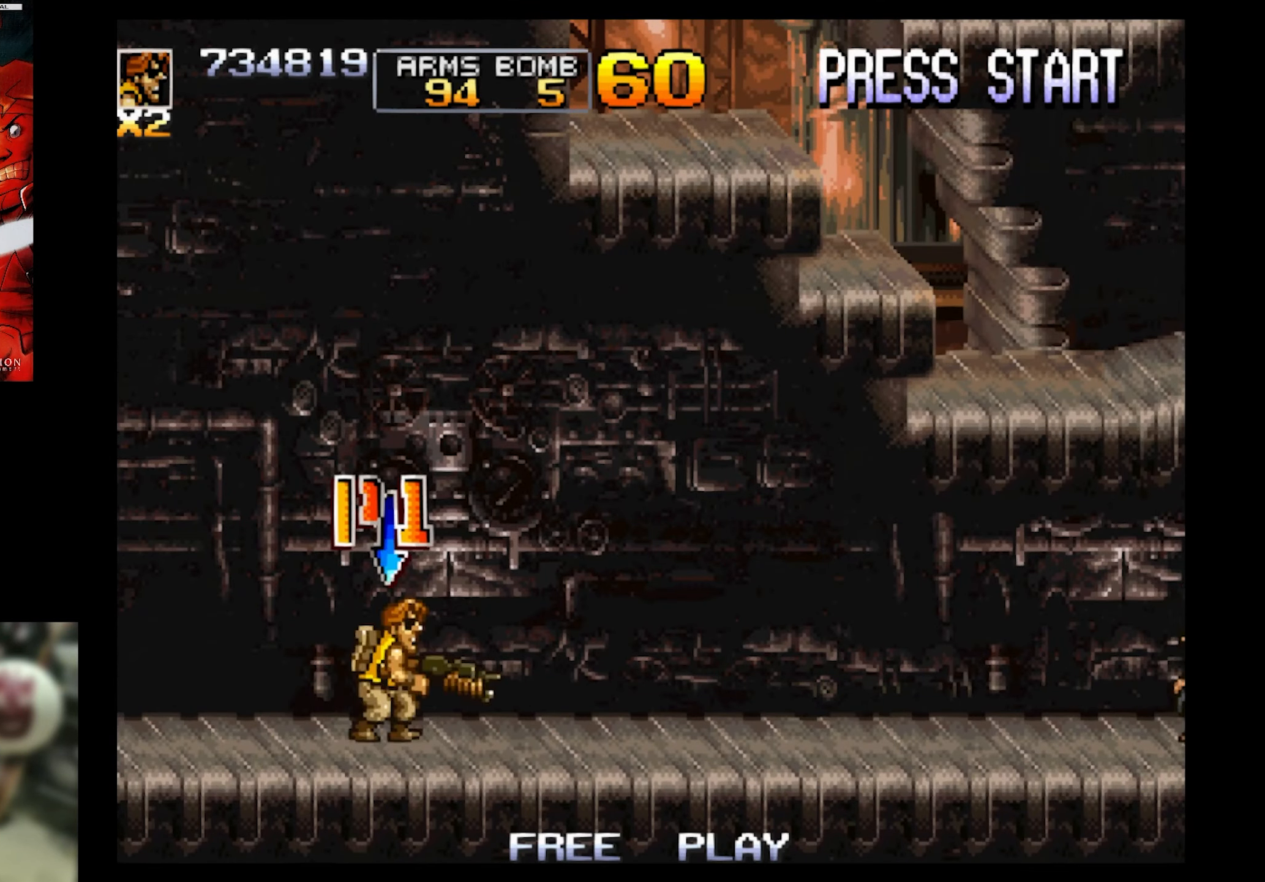
Gameplay with a controller (PlayStation layout); each line is a JSON object with the inputs held at the frame after it. "events" lists button and stick changes between this image and that frame as [ms after this image, input, new state], when the widget could be followed in between. Not read: L3 R3 left_stick right_stick.
{"buttons": ["DPAD_RIGHT"], "events": [[317, "SQUARE", "down"], [400, "SQUARE", "up"]]}
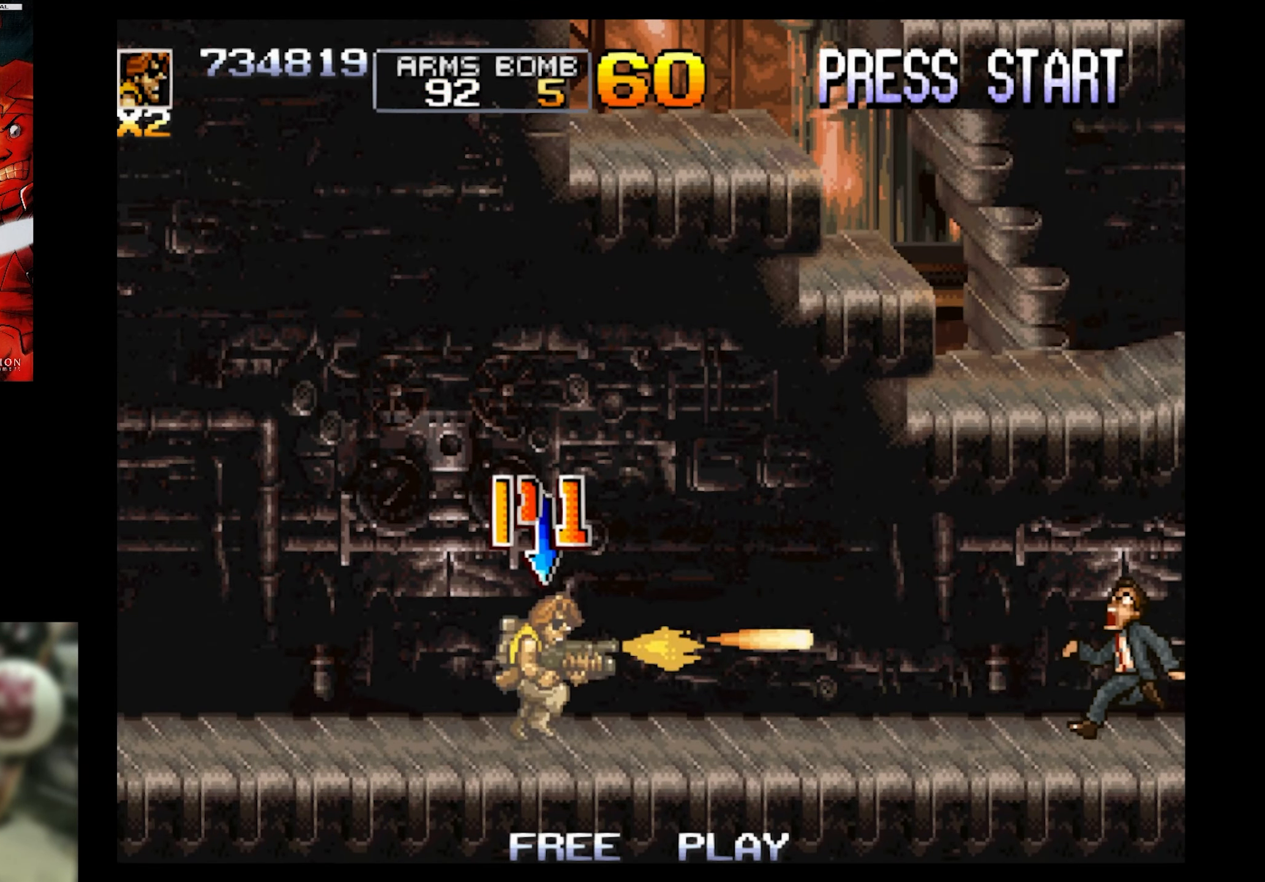
{"buttons": ["DPAD_RIGHT"], "events": [[33, "DPAD_UP", "down"], [33, "SQUARE", "down"], [150, "DPAD_UP", "up"], [150, "SQUARE", "up"]]}
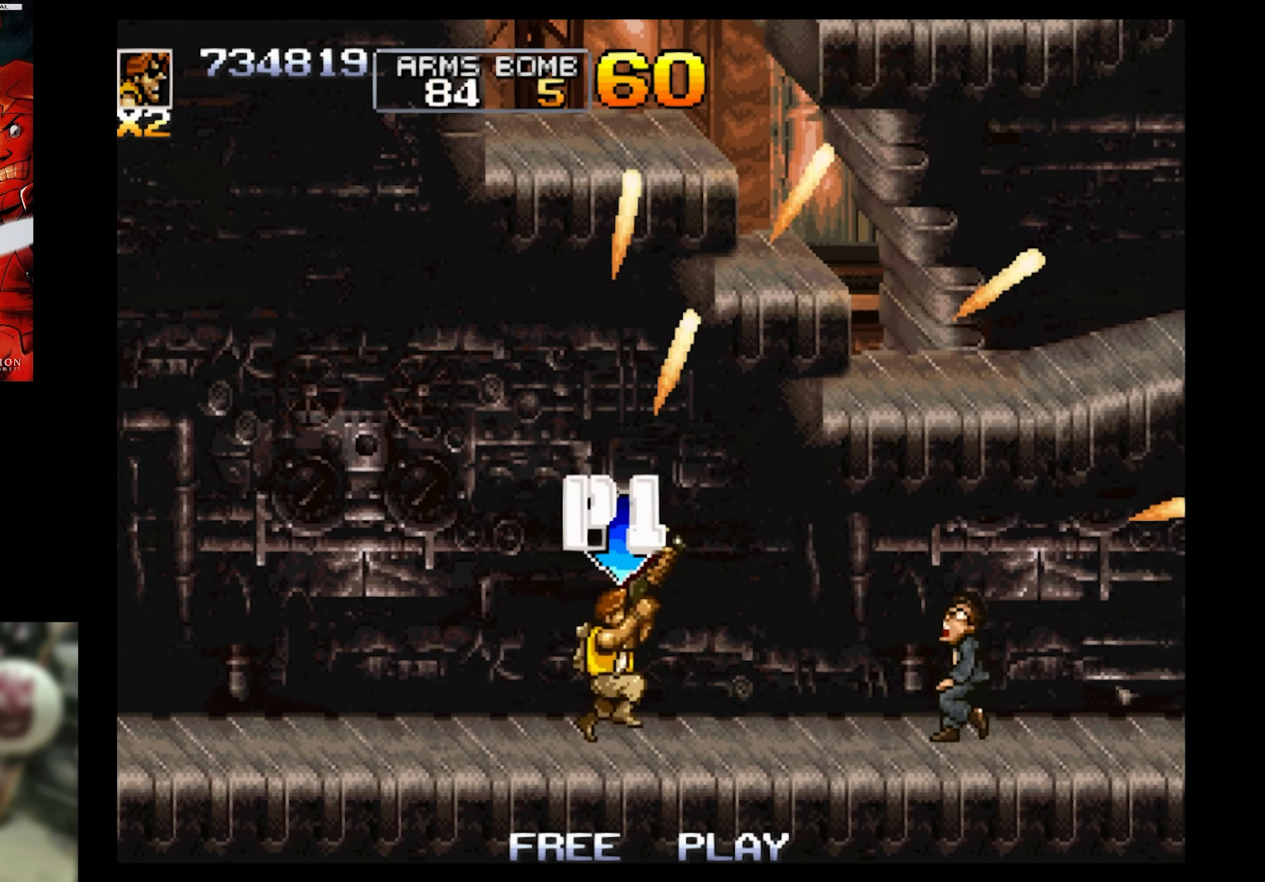
{"buttons": ["DPAD_RIGHT"], "events": []}
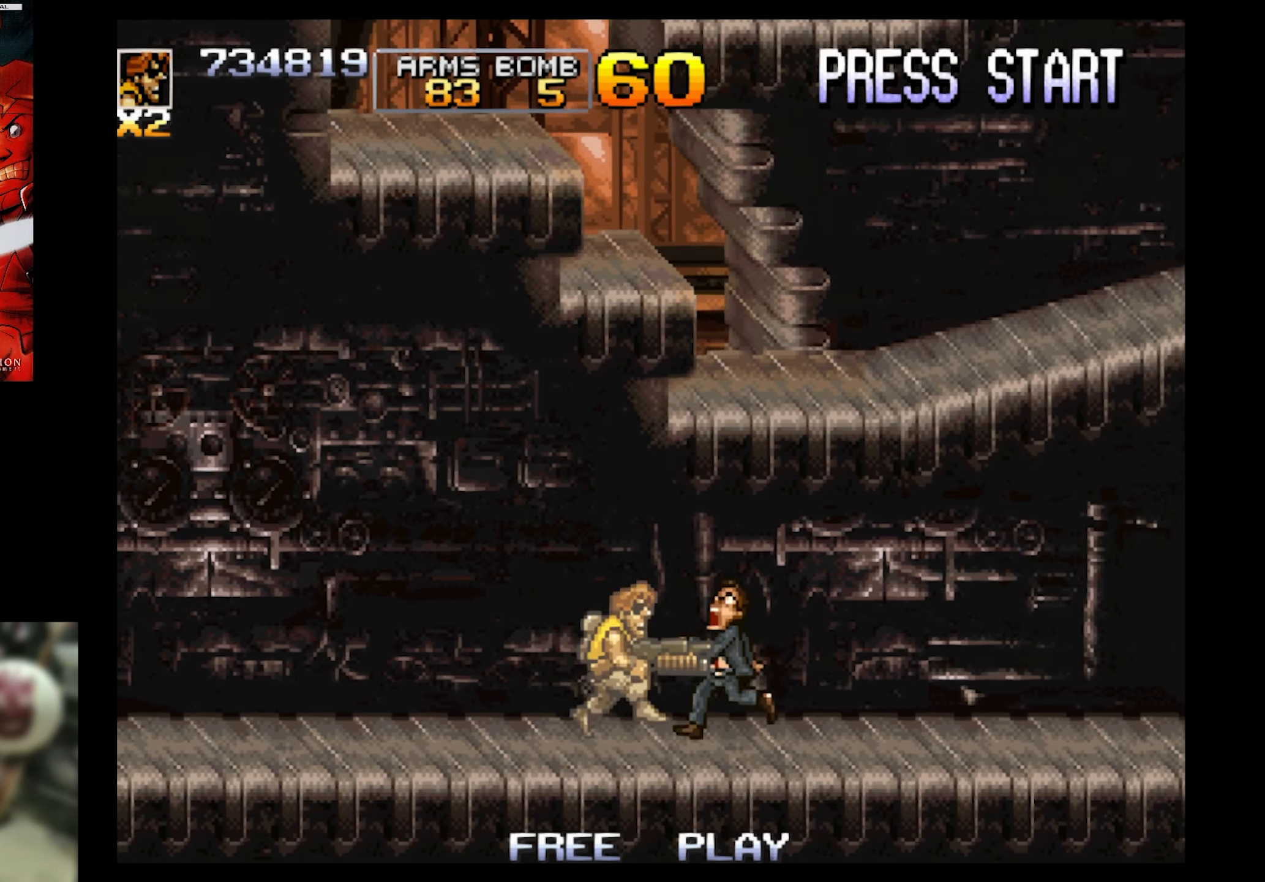
{"buttons": ["DPAD_LEFT"], "events": [[283, "DPAD_LEFT", "down"], [283, "DPAD_RIGHT", "up"]]}
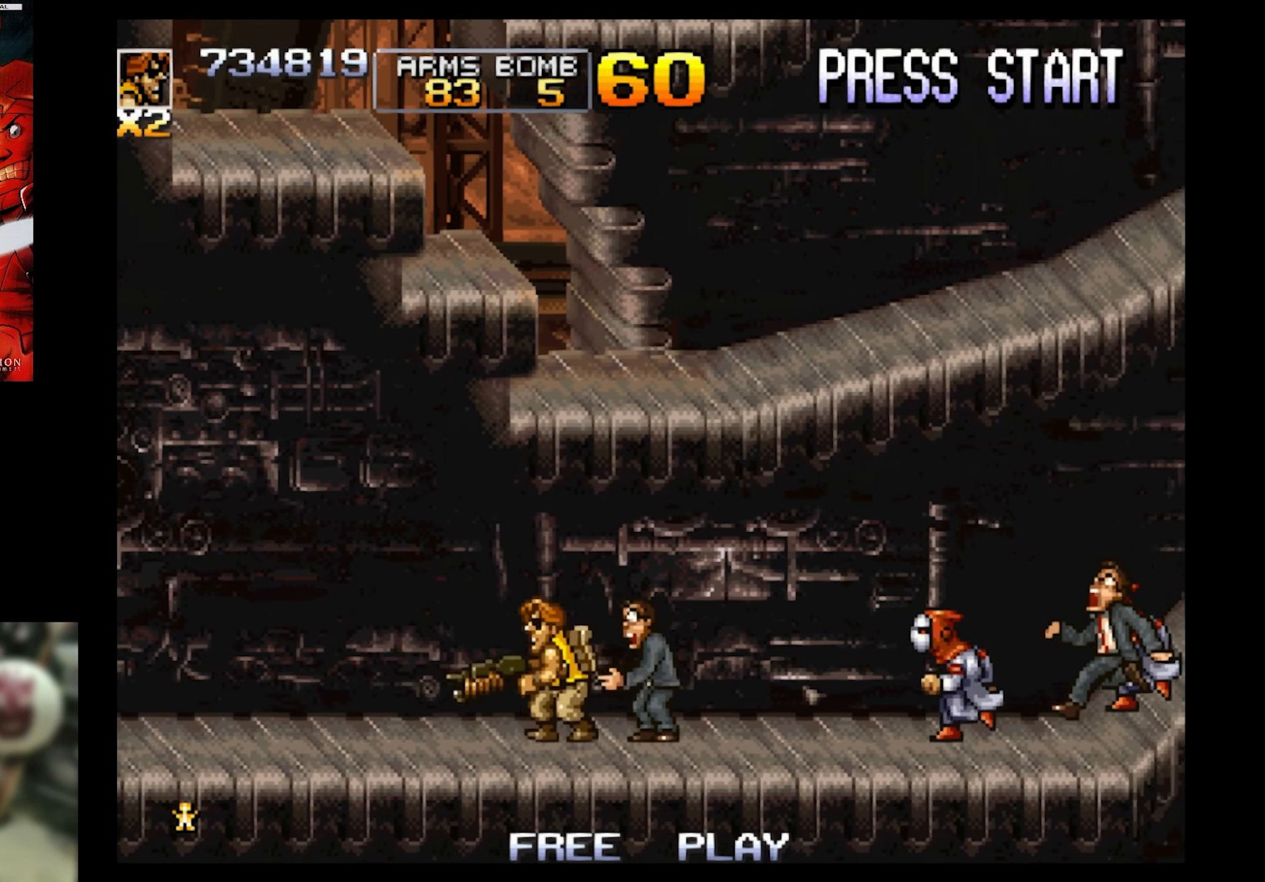
{"buttons": ["SQUARE", "DPAD_RIGHT"], "events": [[417, "DPAD_LEFT", "up"], [417, "DPAD_RIGHT", "down"], [417, "SQUARE", "down"]]}
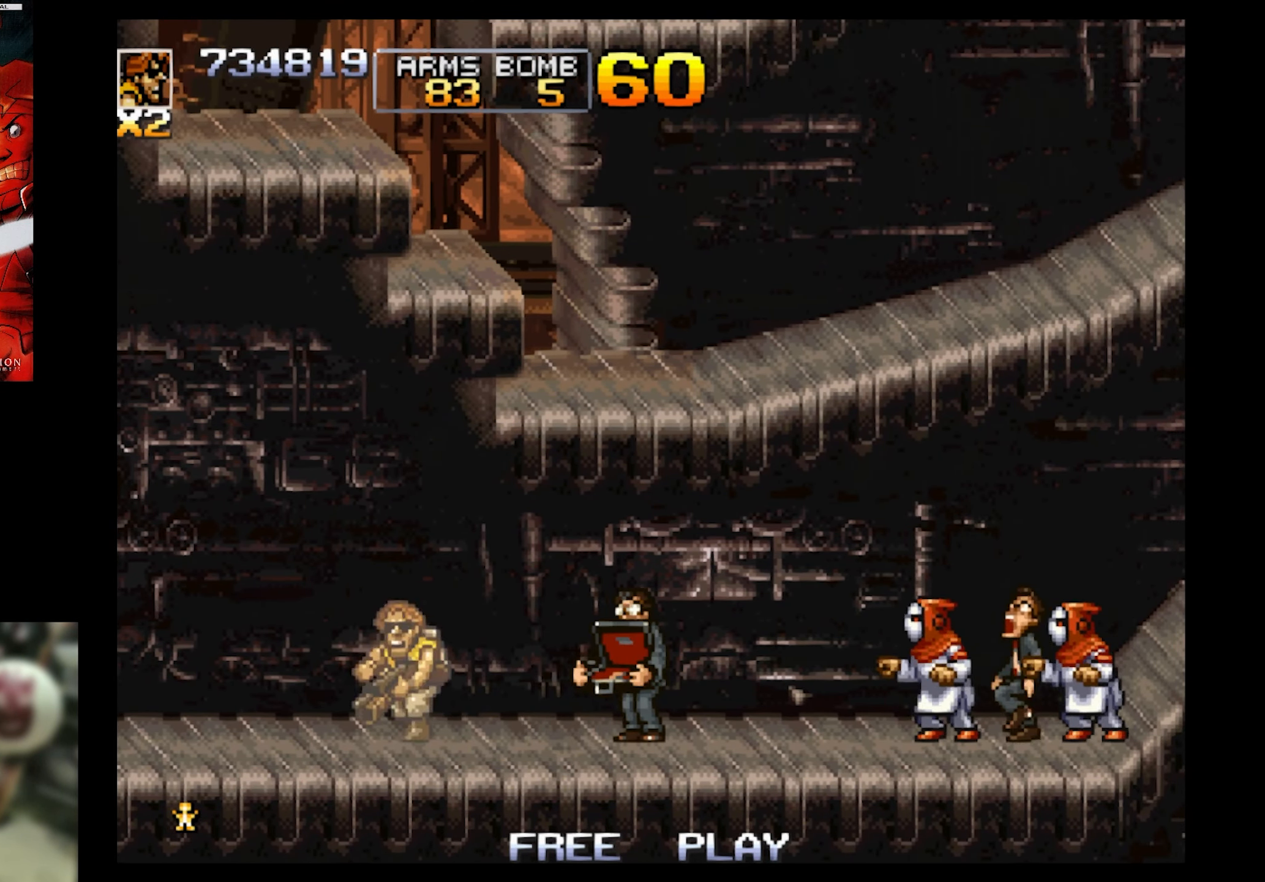
{"buttons": ["SQUARE"], "events": [[33, "DPAD_RIGHT", "up"]]}
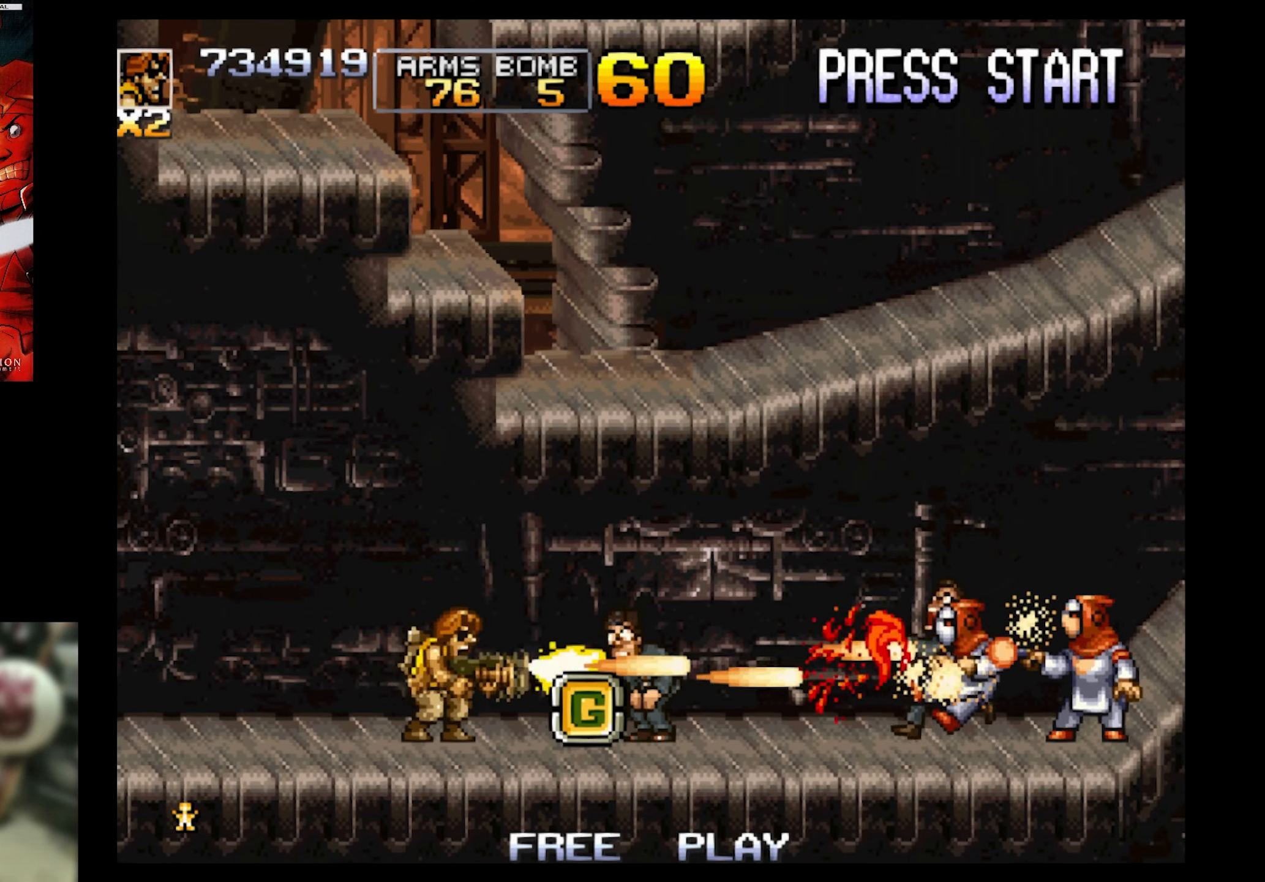
{"buttons": ["SQUARE"], "events": []}
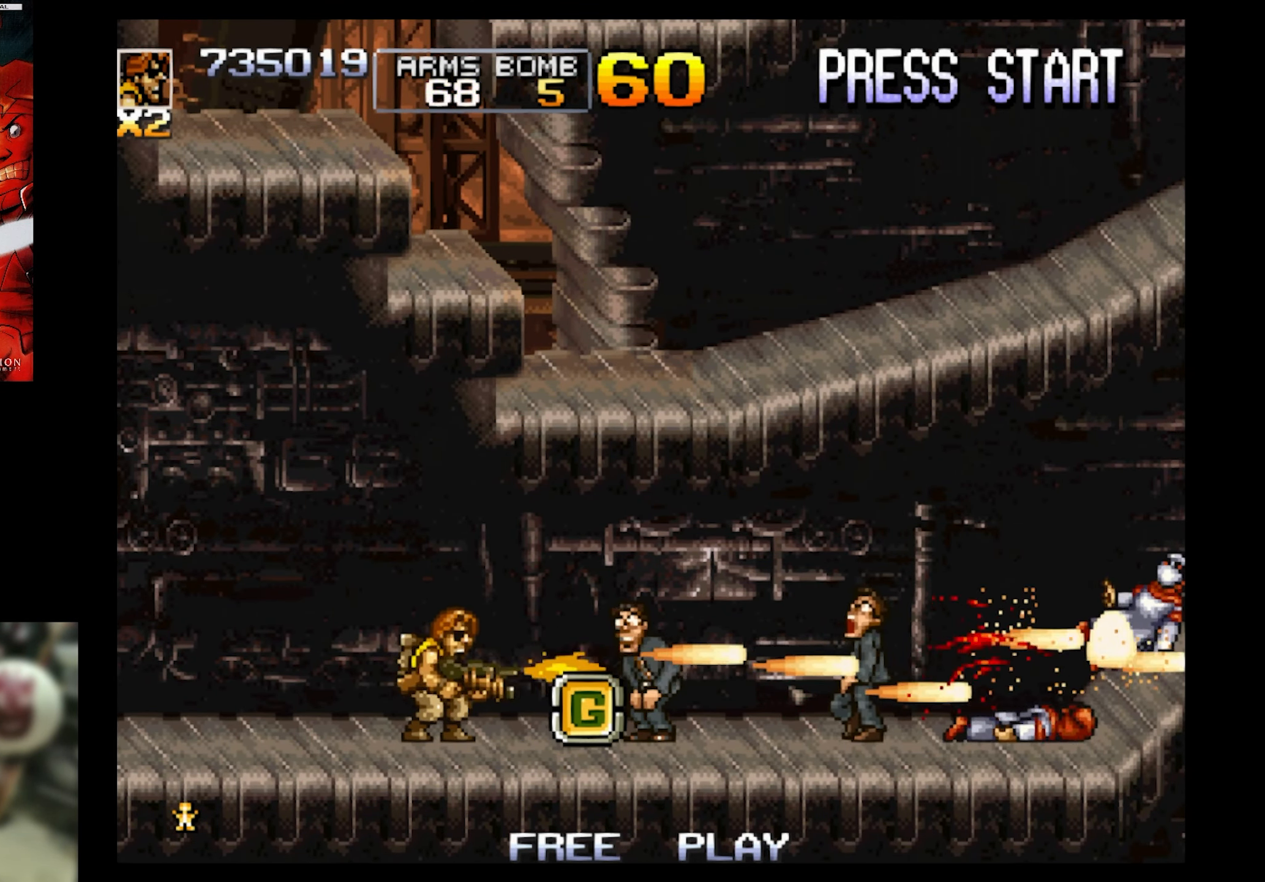
{"buttons": ["SQUARE"], "events": [[217, "CROSS", "down"], [317, "CROSS", "up"]]}
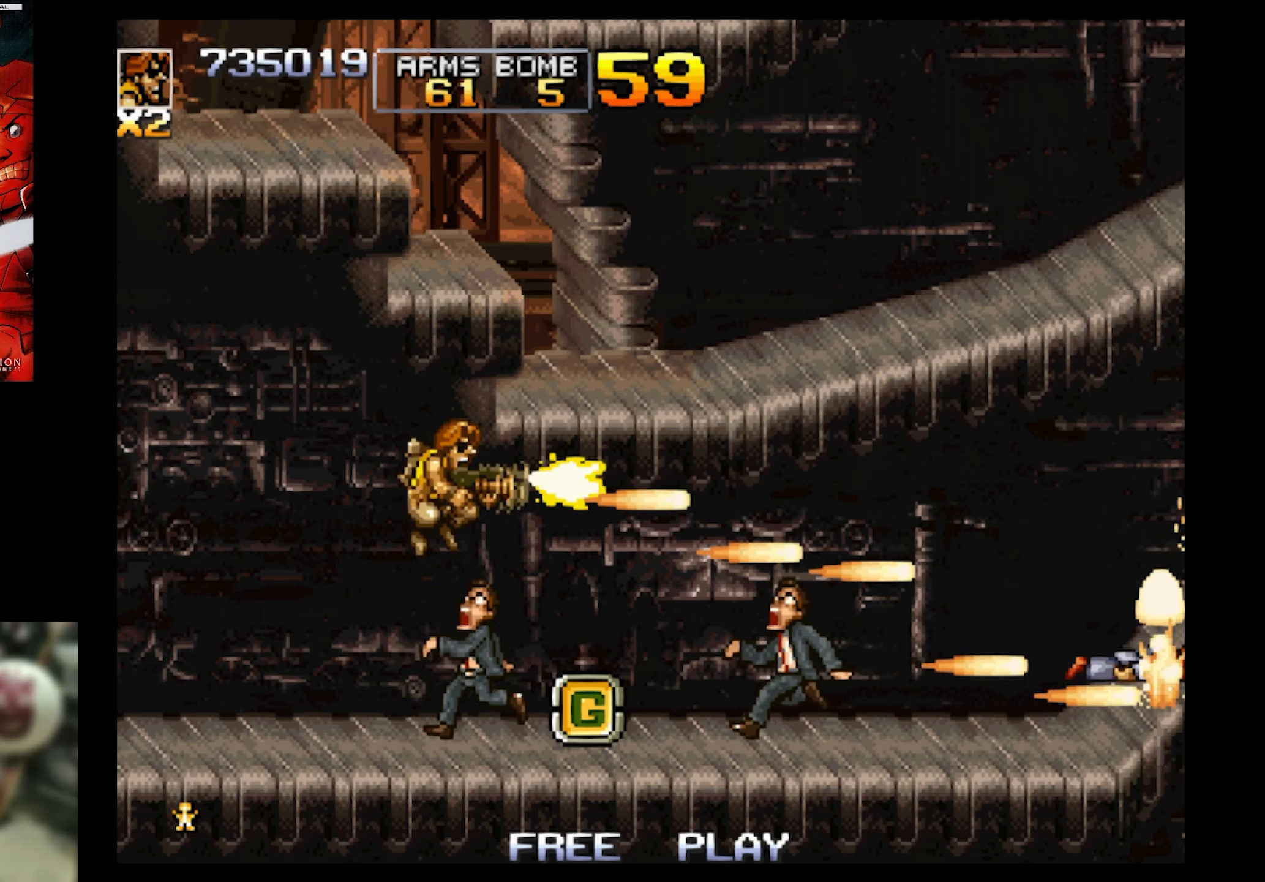
{"buttons": ["DPAD_RIGHT"], "events": [[284, "DPAD_RIGHT", "down"], [284, "SQUARE", "up"]]}
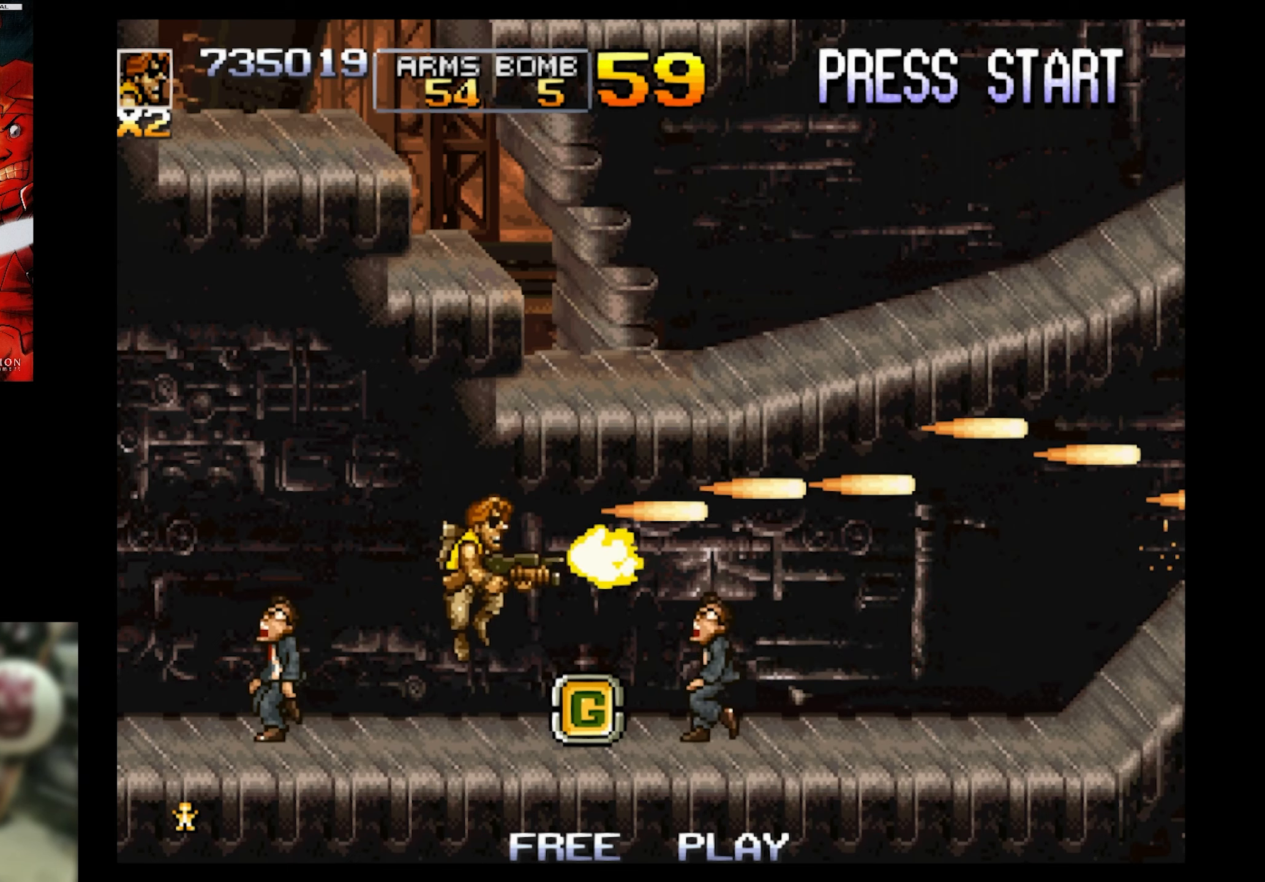
{"buttons": ["DPAD_RIGHT"], "events": []}
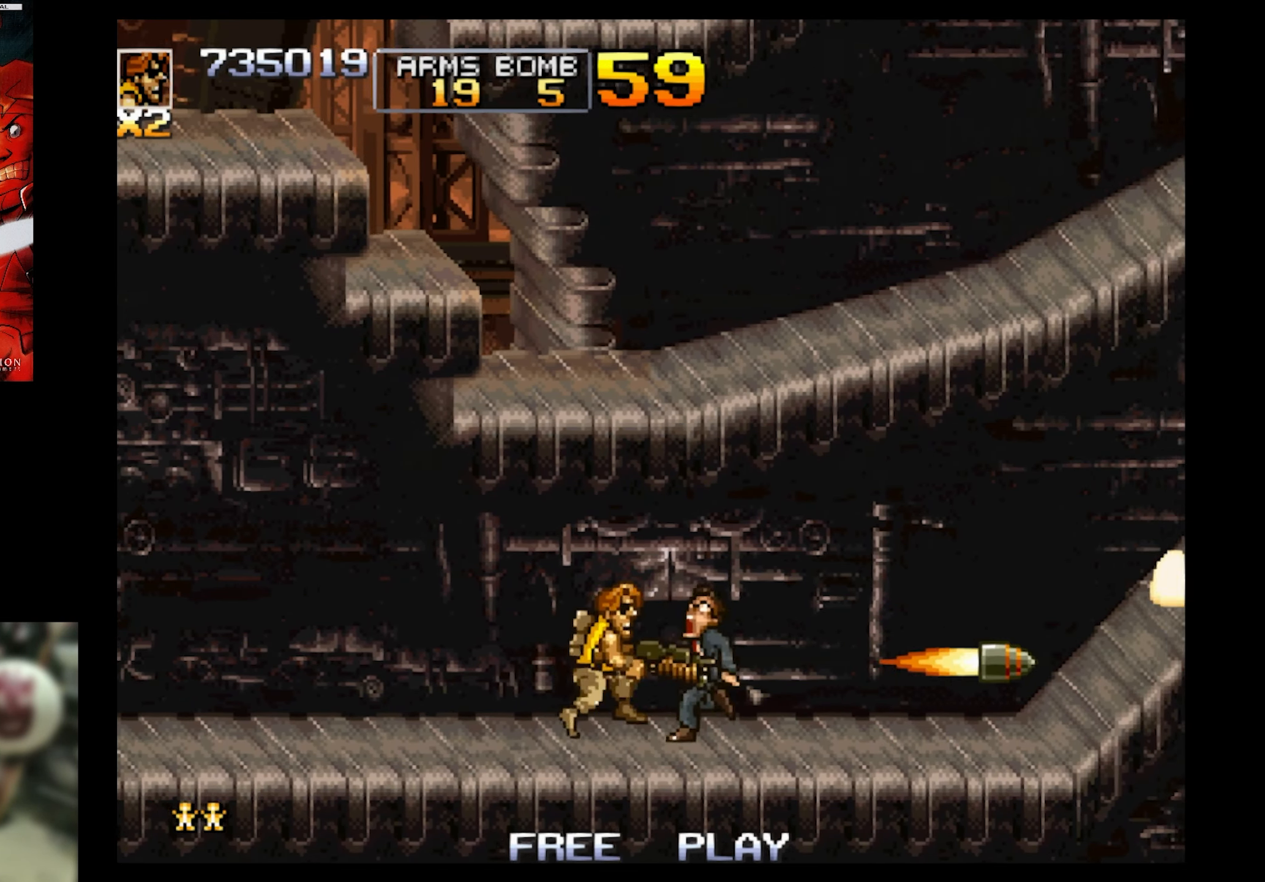
{"buttons": ["DPAD_RIGHT"], "events": []}
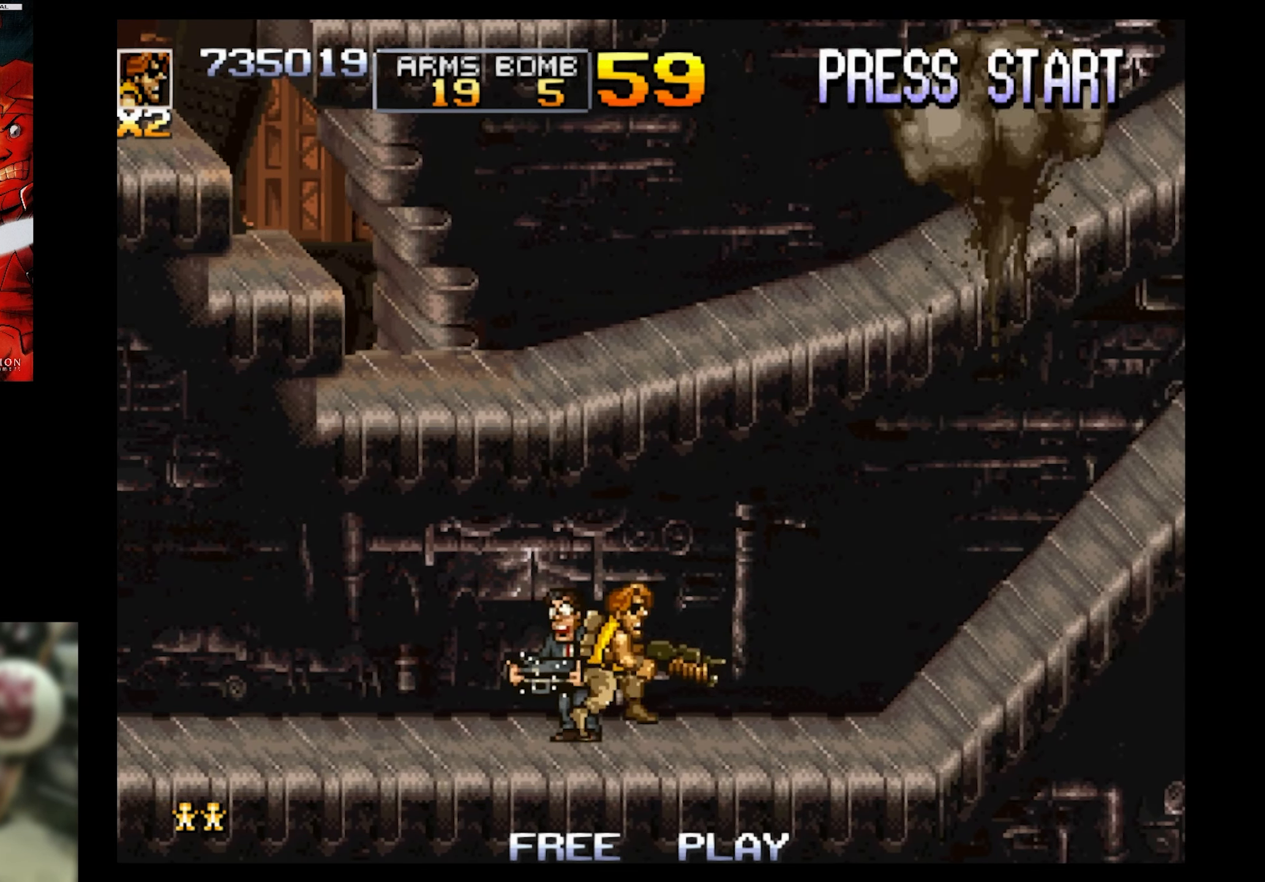
{"buttons": ["CROSS", "SQUARE"], "events": [[84, "DPAD_RIGHT", "up"], [200, "CROSS", "down"], [450, "SQUARE", "down"]]}
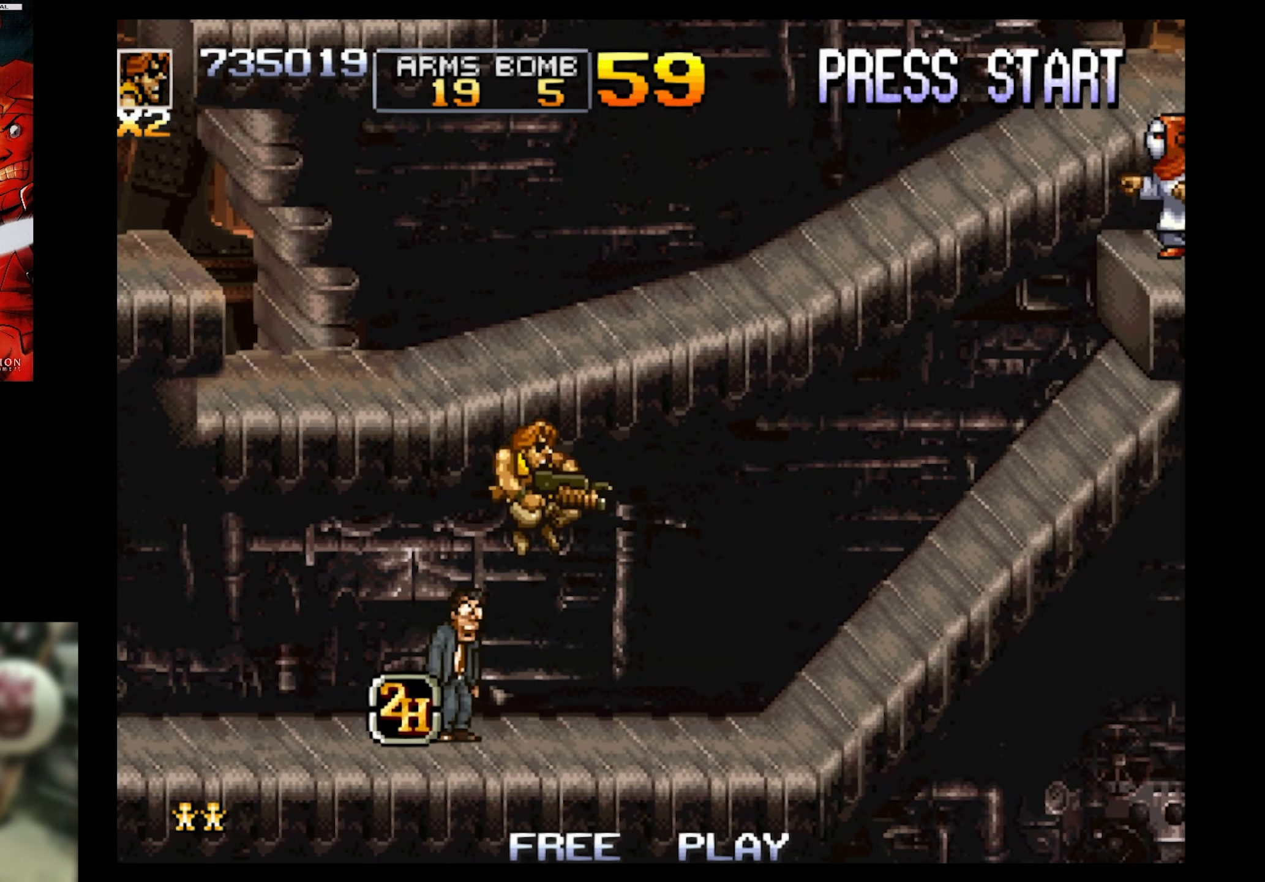
{"buttons": [], "events": [[117, "CROSS", "up"], [117, "SQUARE", "up"]]}
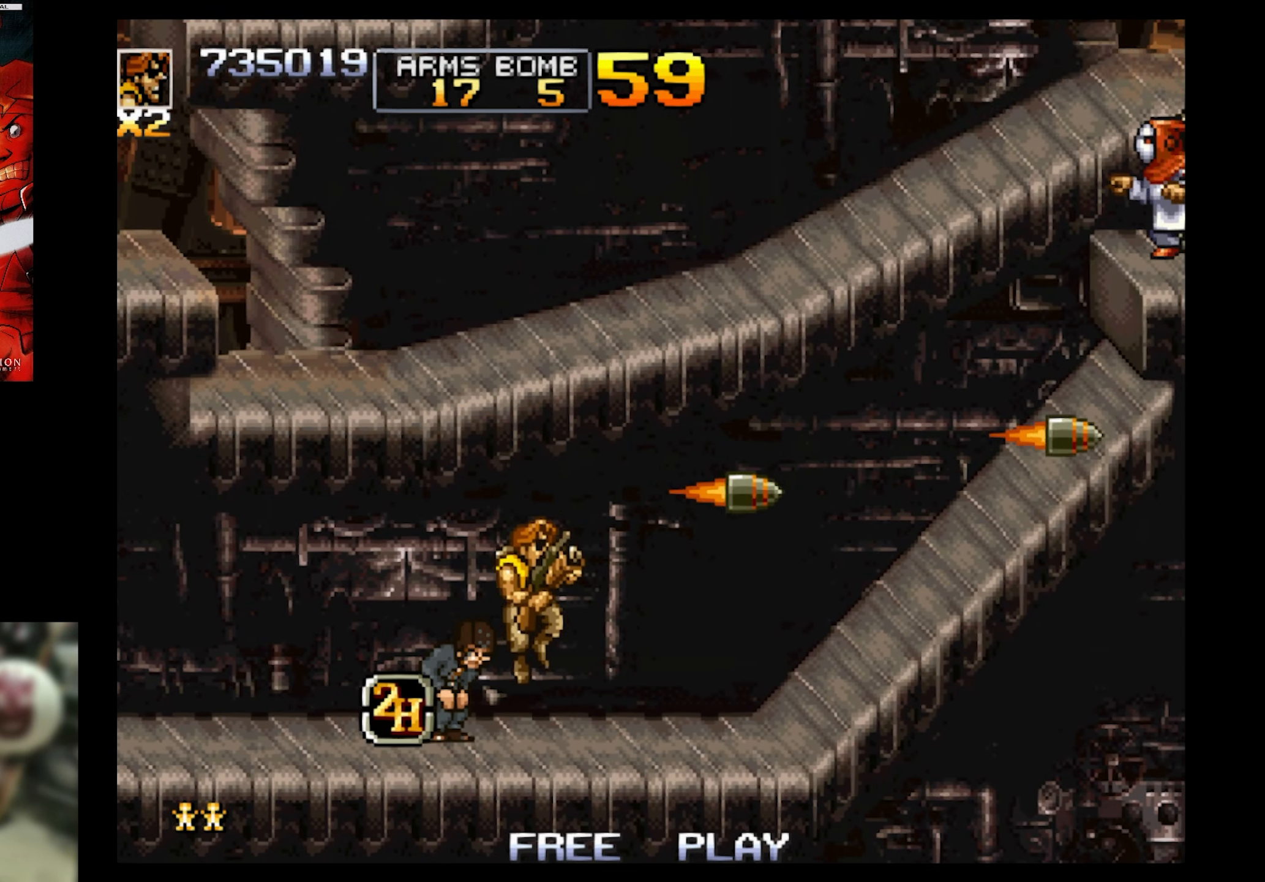
{"buttons": [], "events": []}
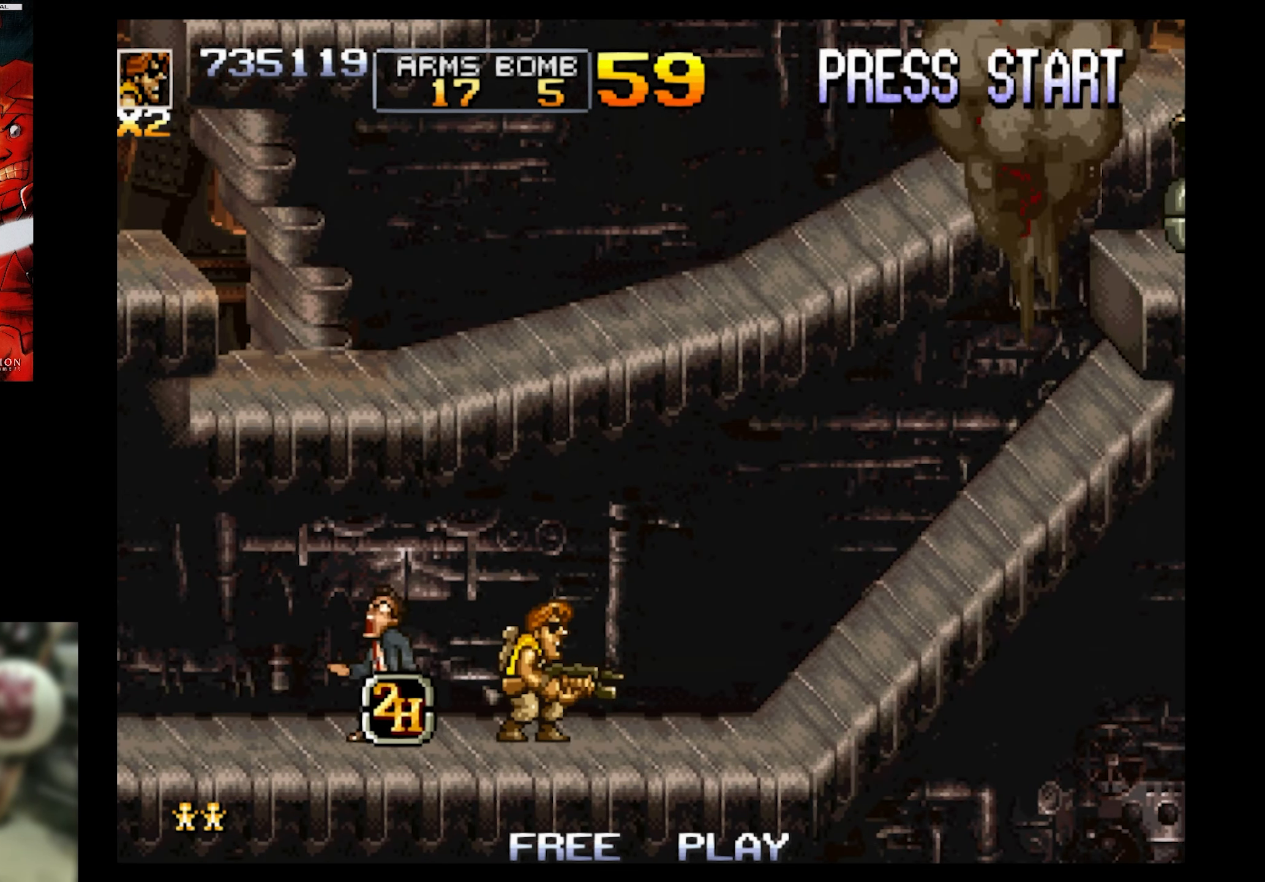
{"buttons": [], "events": []}
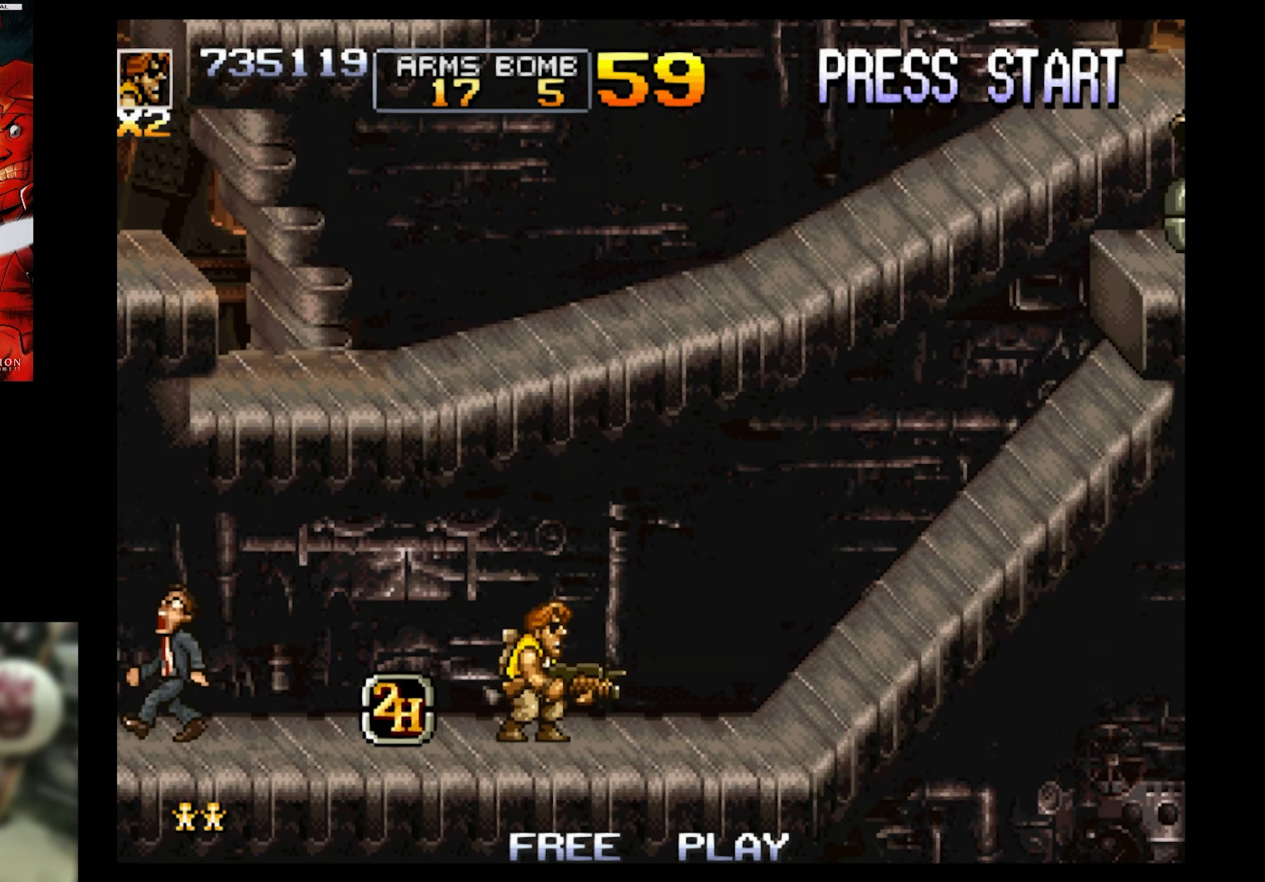
{"buttons": ["SQUARE"], "events": [[100, "CROSS", "down"], [200, "SQUARE", "down"], [367, "CROSS", "up"], [434, "SQUARE", "up"], [484, "SQUARE", "down"]]}
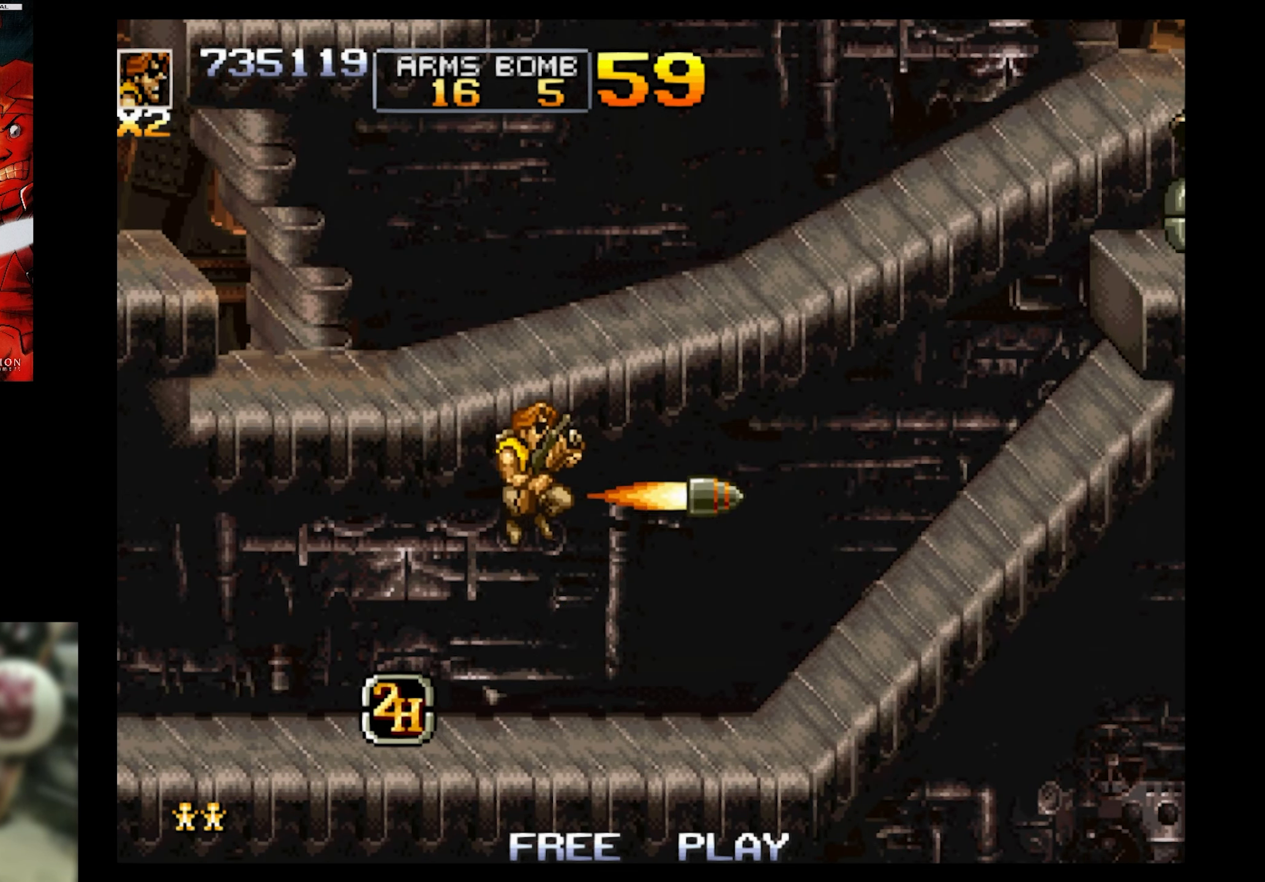
{"buttons": [], "events": [[134, "SQUARE", "up"]]}
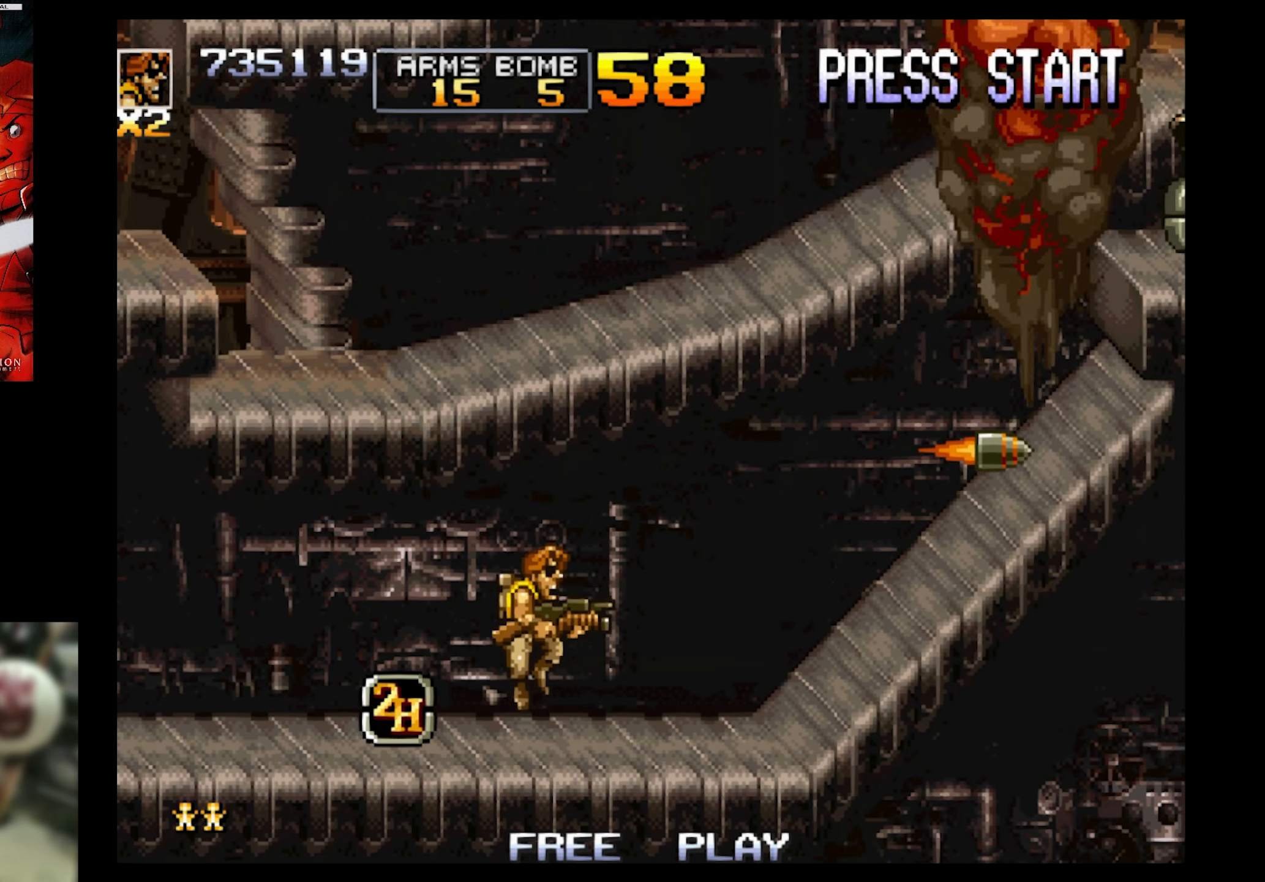
{"buttons": ["DPAD_LEFT"], "events": [[500, "DPAD_LEFT", "down"]]}
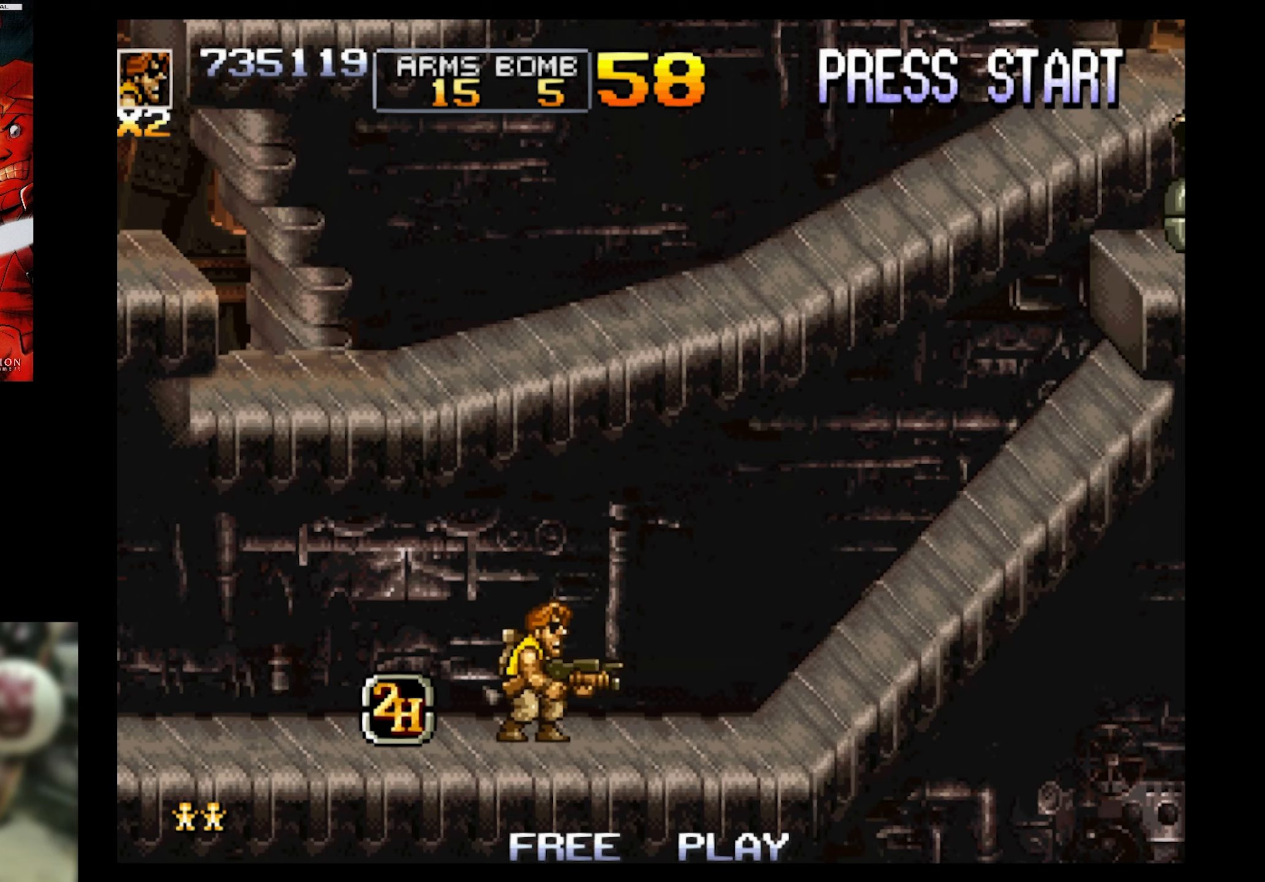
{"buttons": [], "events": [[416, "DPAD_LEFT", "up"]]}
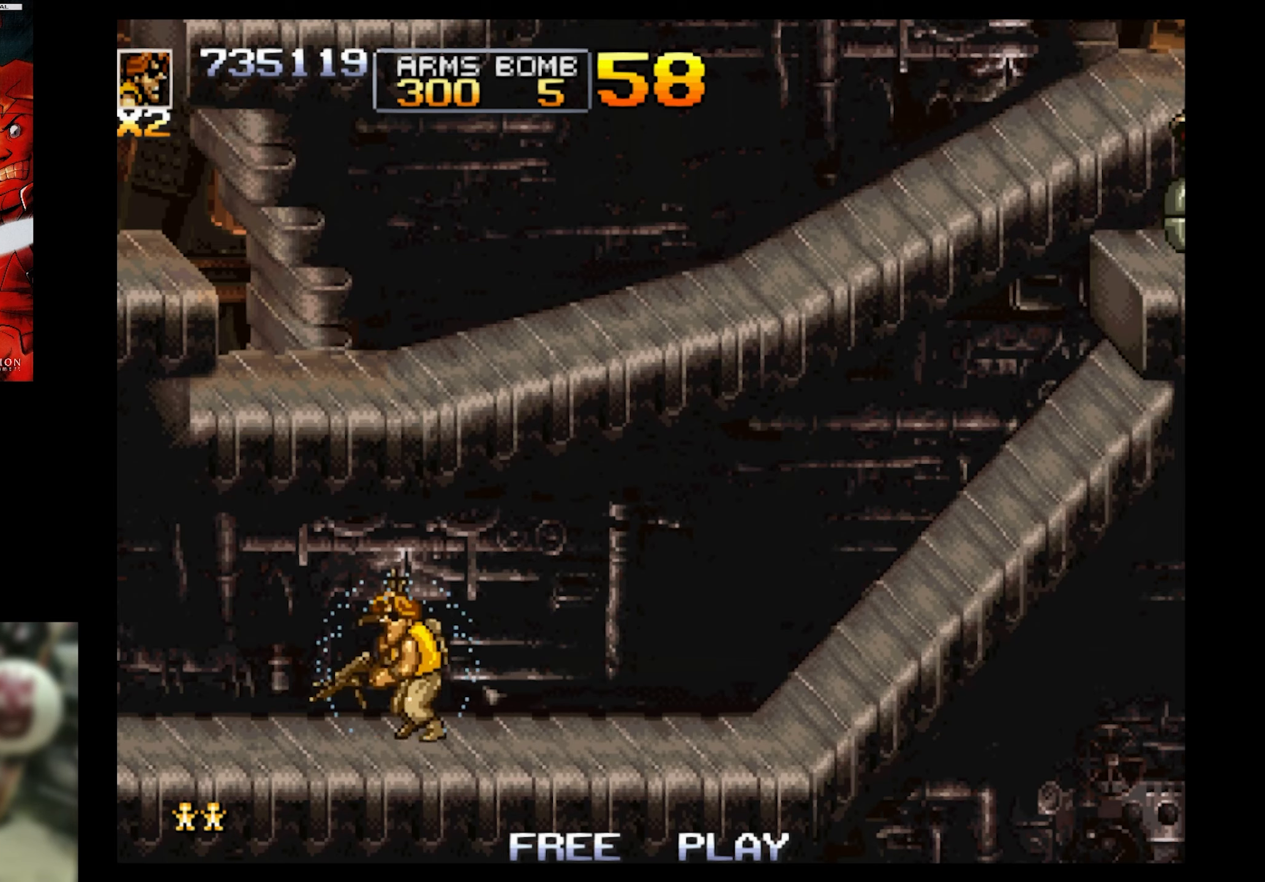
{"buttons": ["CROSS", "DPAD_RIGHT"], "events": [[33, "DPAD_RIGHT", "down"], [383, "CROSS", "down"]]}
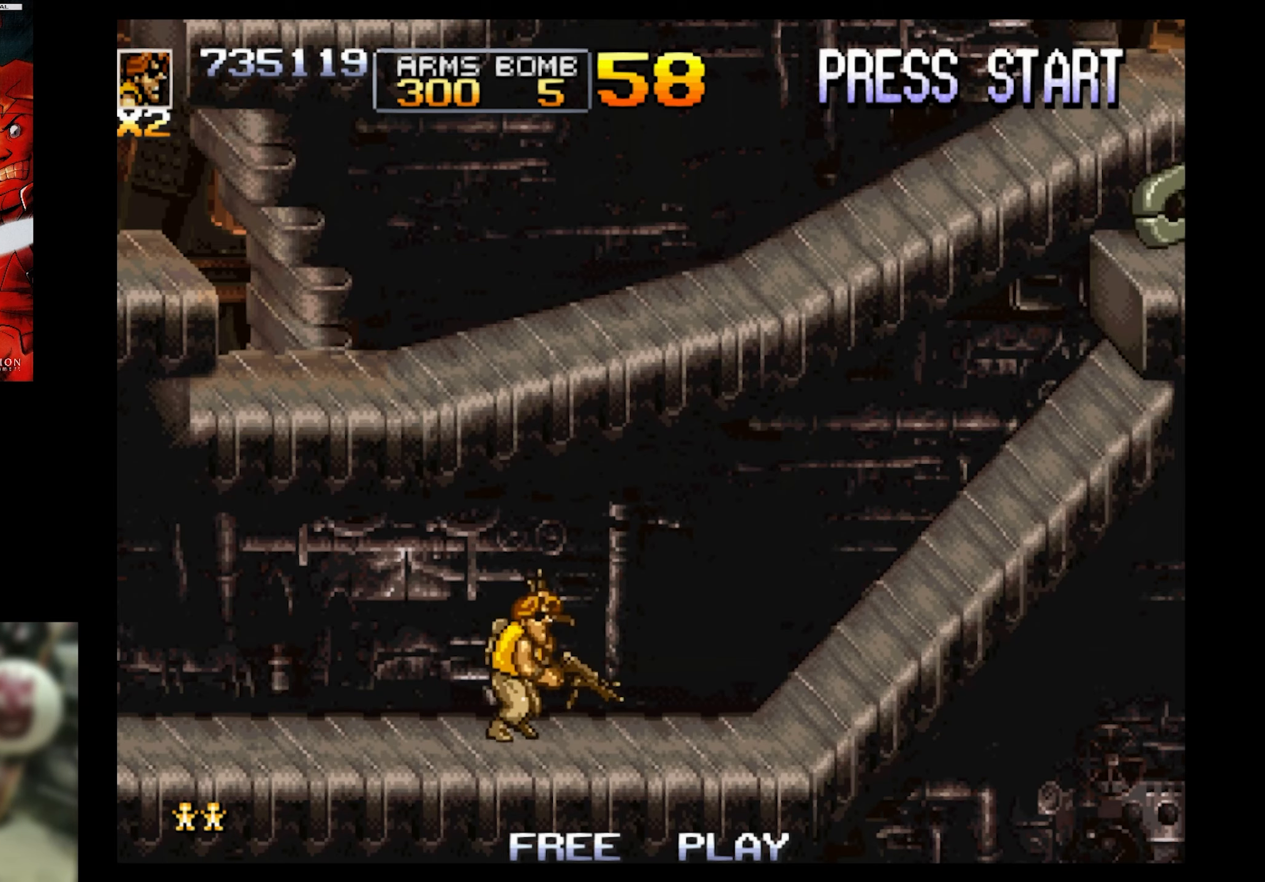
{"buttons": ["DPAD_RIGHT"], "events": [[300, "CROSS", "up"]]}
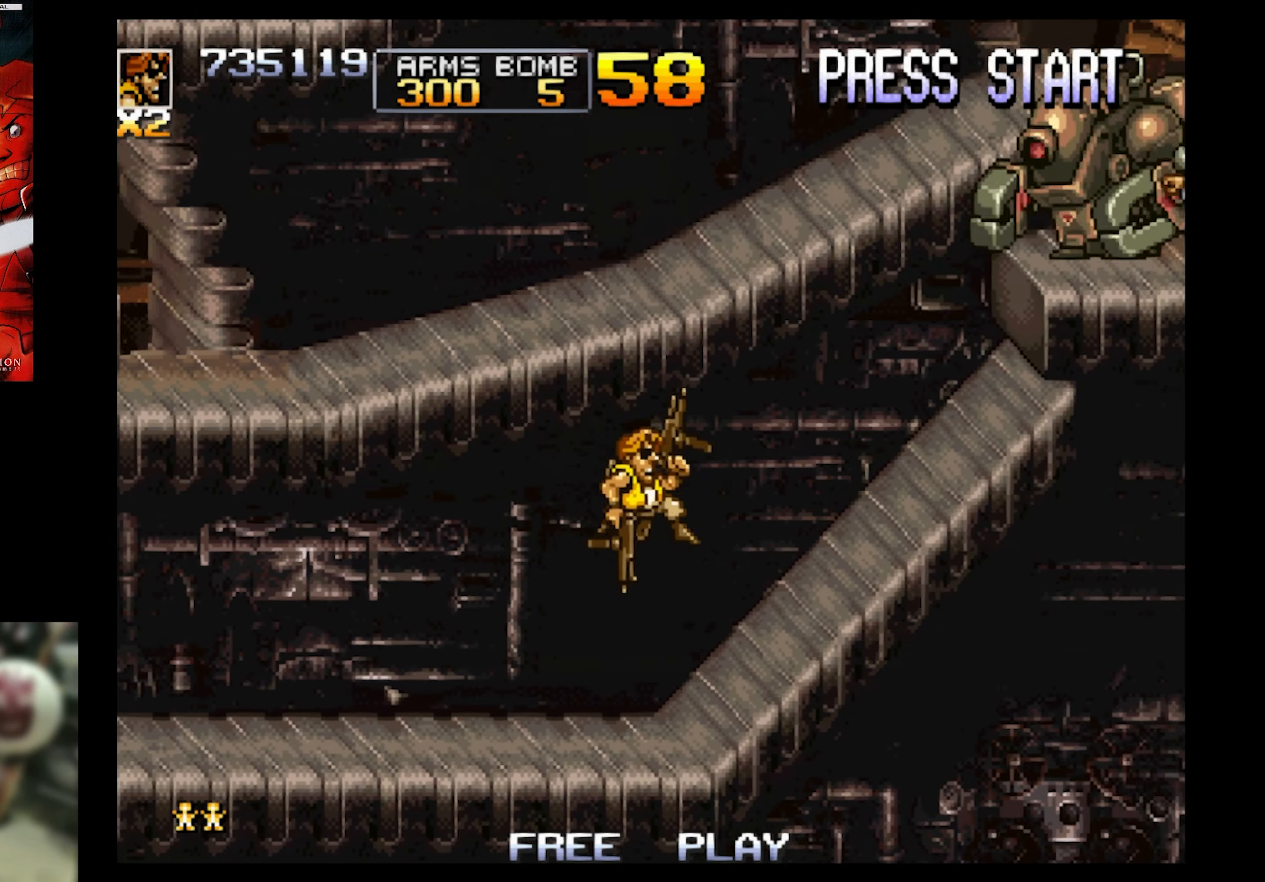
{"buttons": ["SQUARE", "DPAD_UP", "DPAD_RIGHT"], "events": [[216, "DPAD_UP", "down"], [316, "SQUARE", "down"]]}
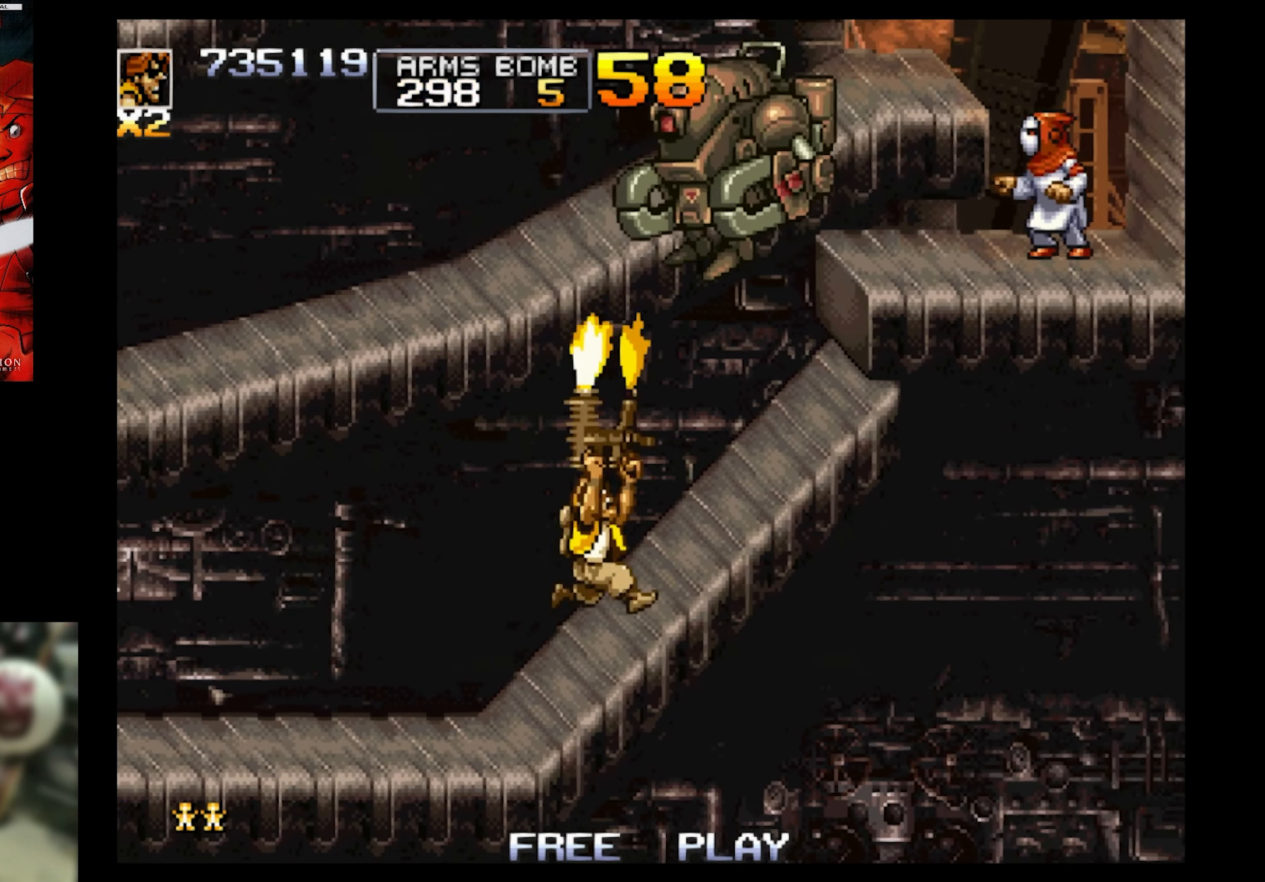
{"buttons": ["SQUARE", "DPAD_UP", "DPAD_LEFT"], "events": [[133, "DPAD_LEFT", "down"], [133, "DPAD_RIGHT", "up"]]}
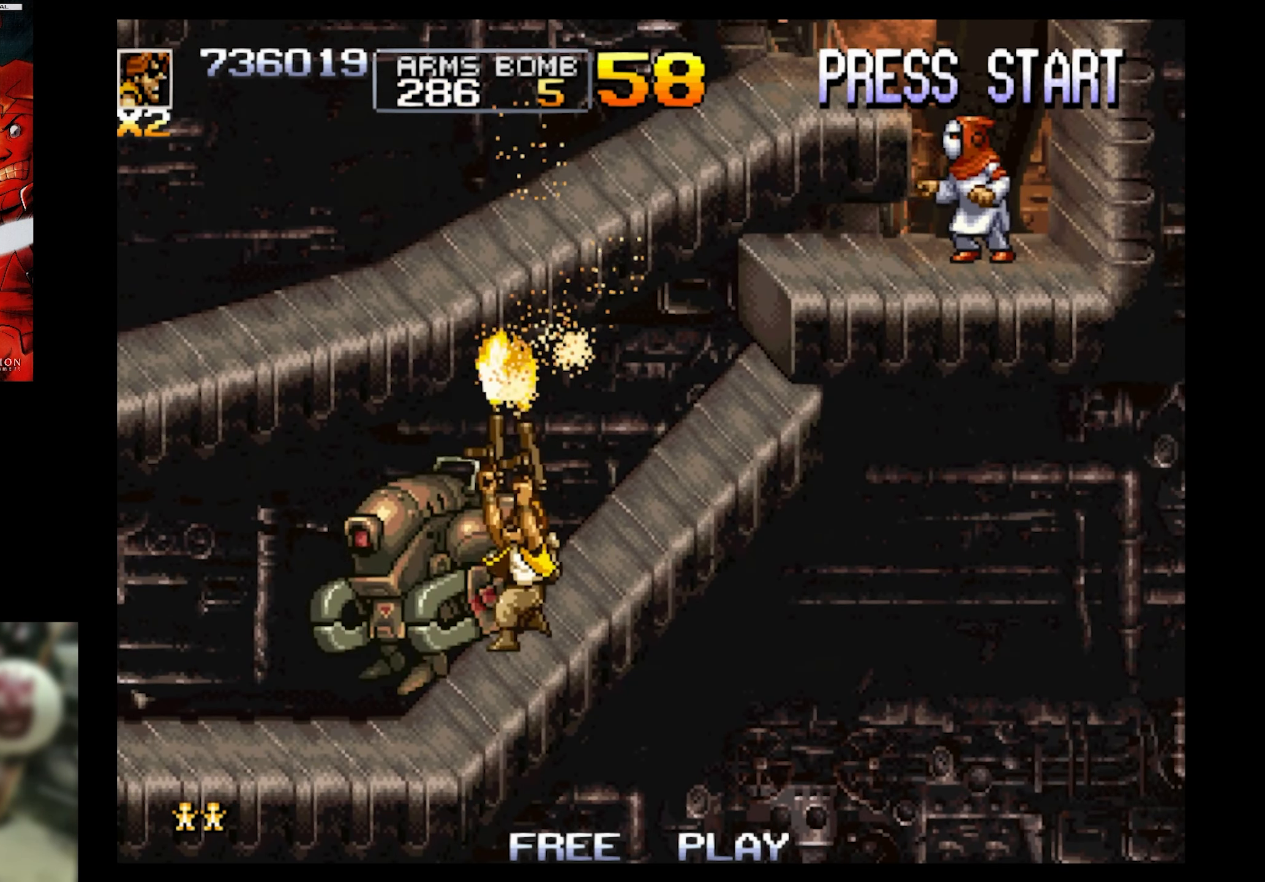
{"buttons": ["SQUARE"], "events": [[83, "DPAD_UP", "up"], [316, "DPAD_LEFT", "up"]]}
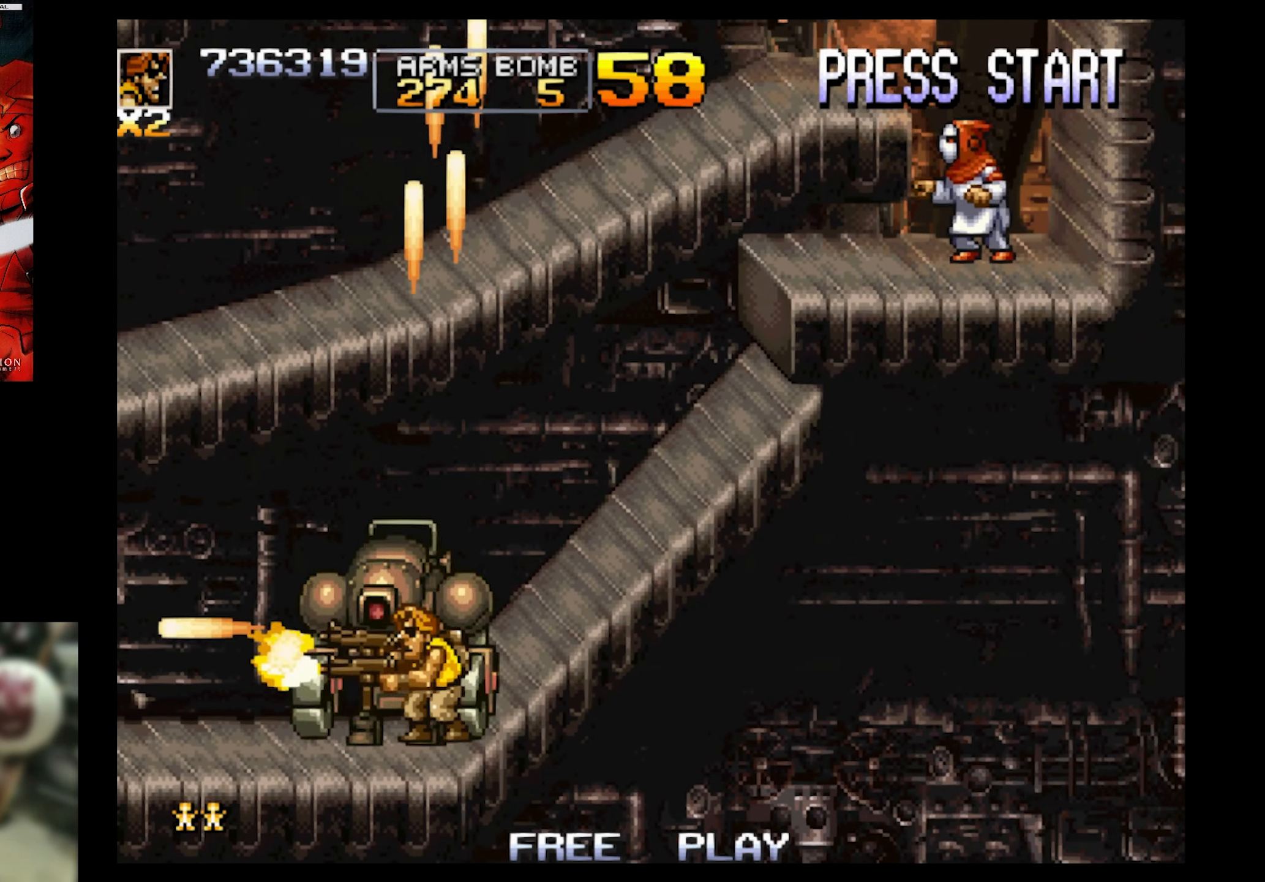
{"buttons": ["SQUARE"], "events": []}
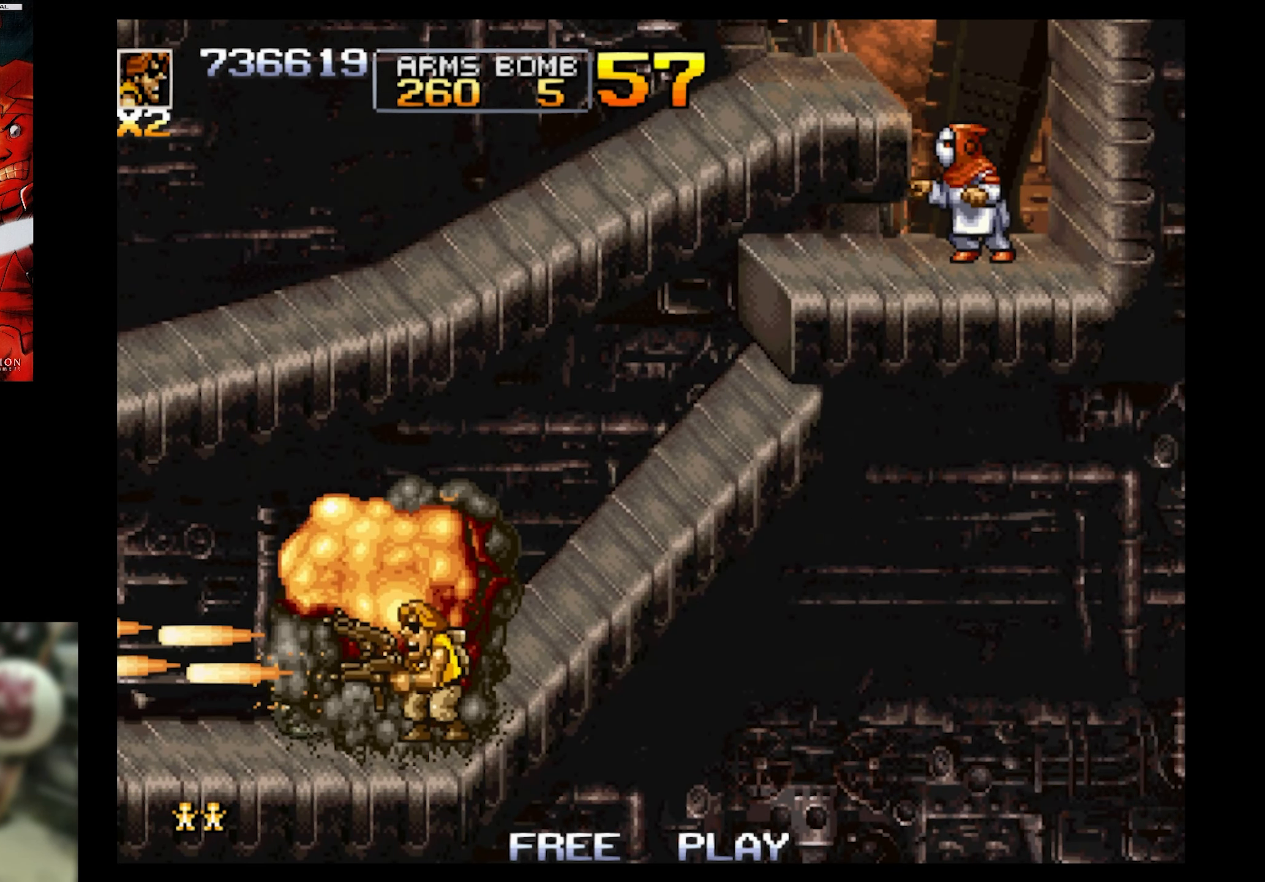
{"buttons": ["CROSS", "DPAD_RIGHT"], "events": [[133, "SQUARE", "up"], [183, "DPAD_RIGHT", "down"], [300, "CROSS", "down"]]}
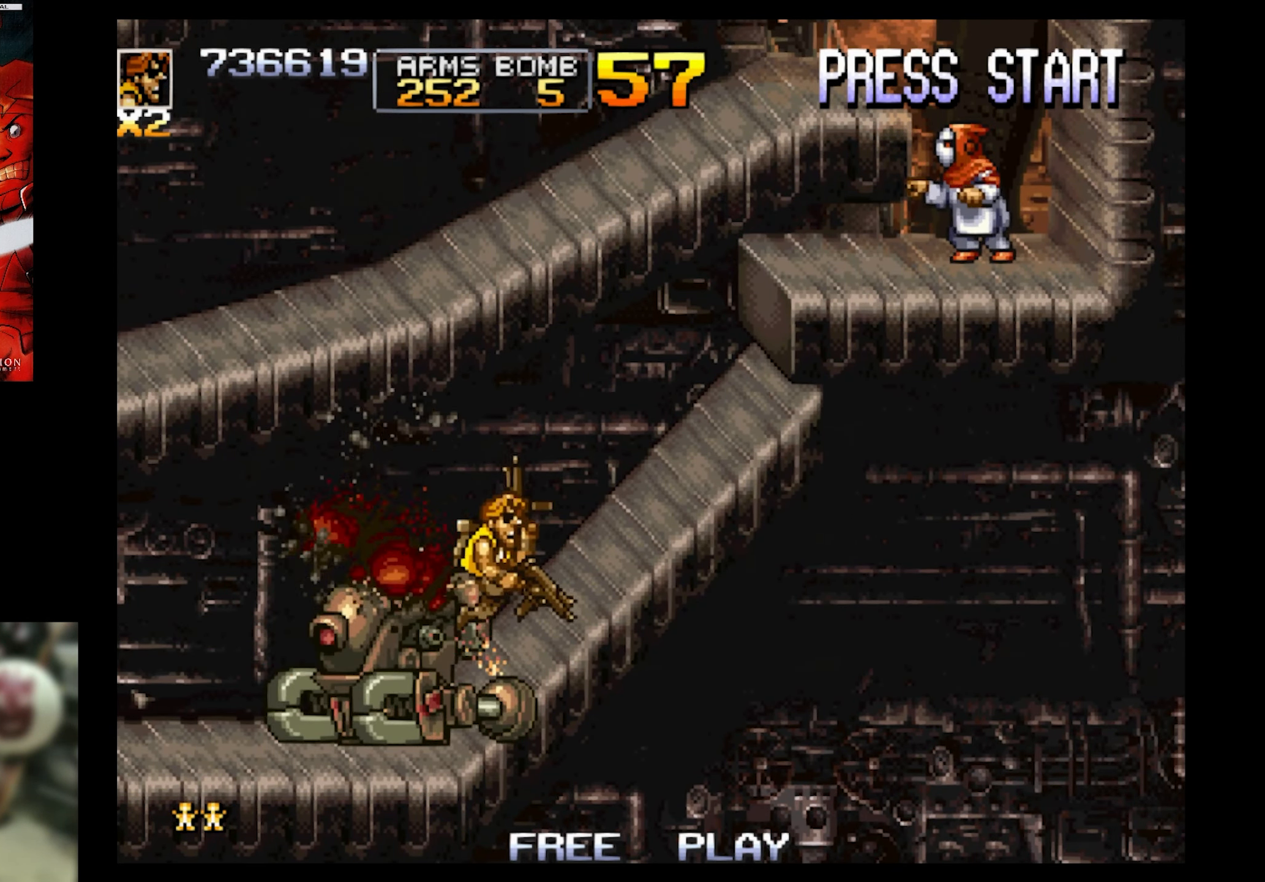
{"buttons": ["DPAD_RIGHT"], "events": [[150, "CROSS", "up"]]}
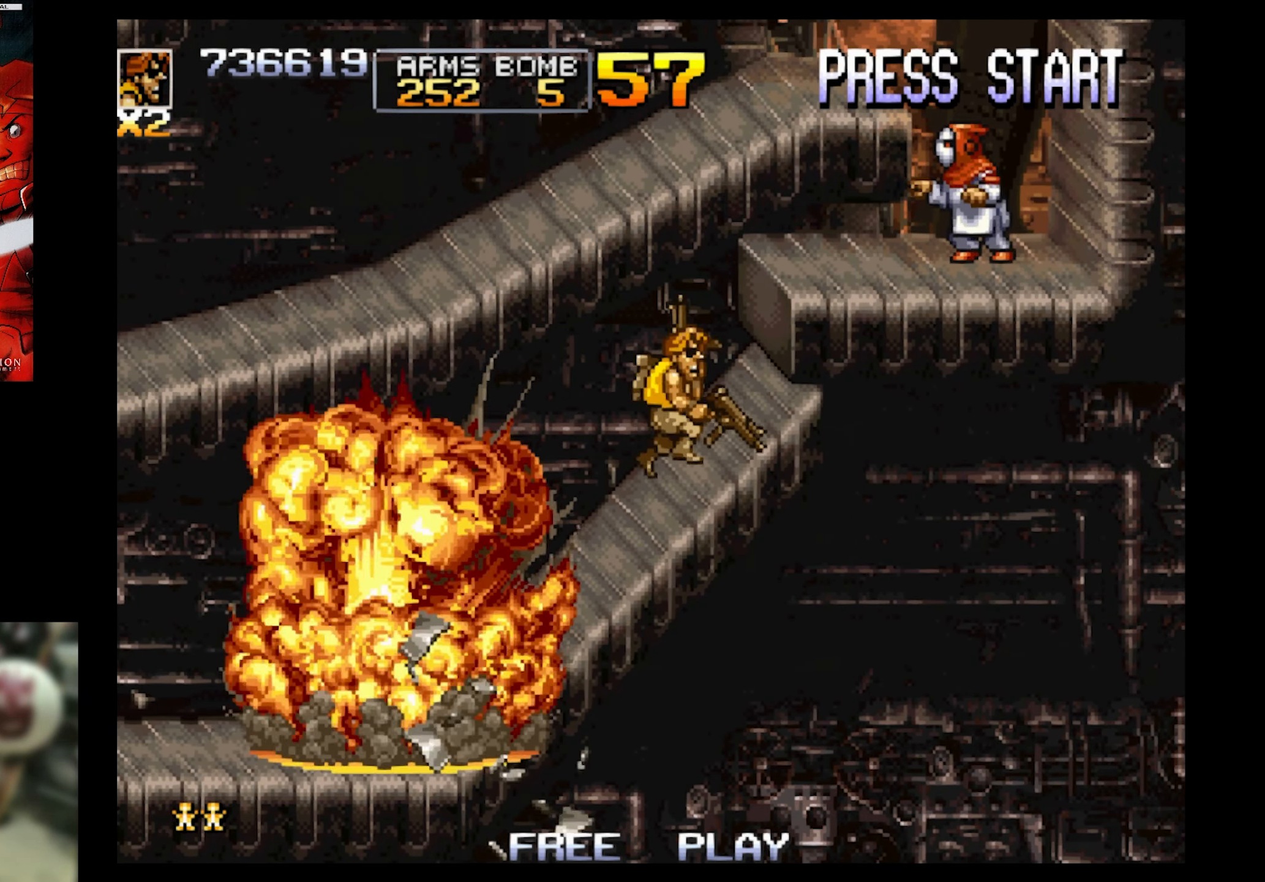
{"buttons": ["CROSS", "SQUARE", "DPAD_RIGHT"], "events": [[16, "CROSS", "down"], [183, "SQUARE", "down"]]}
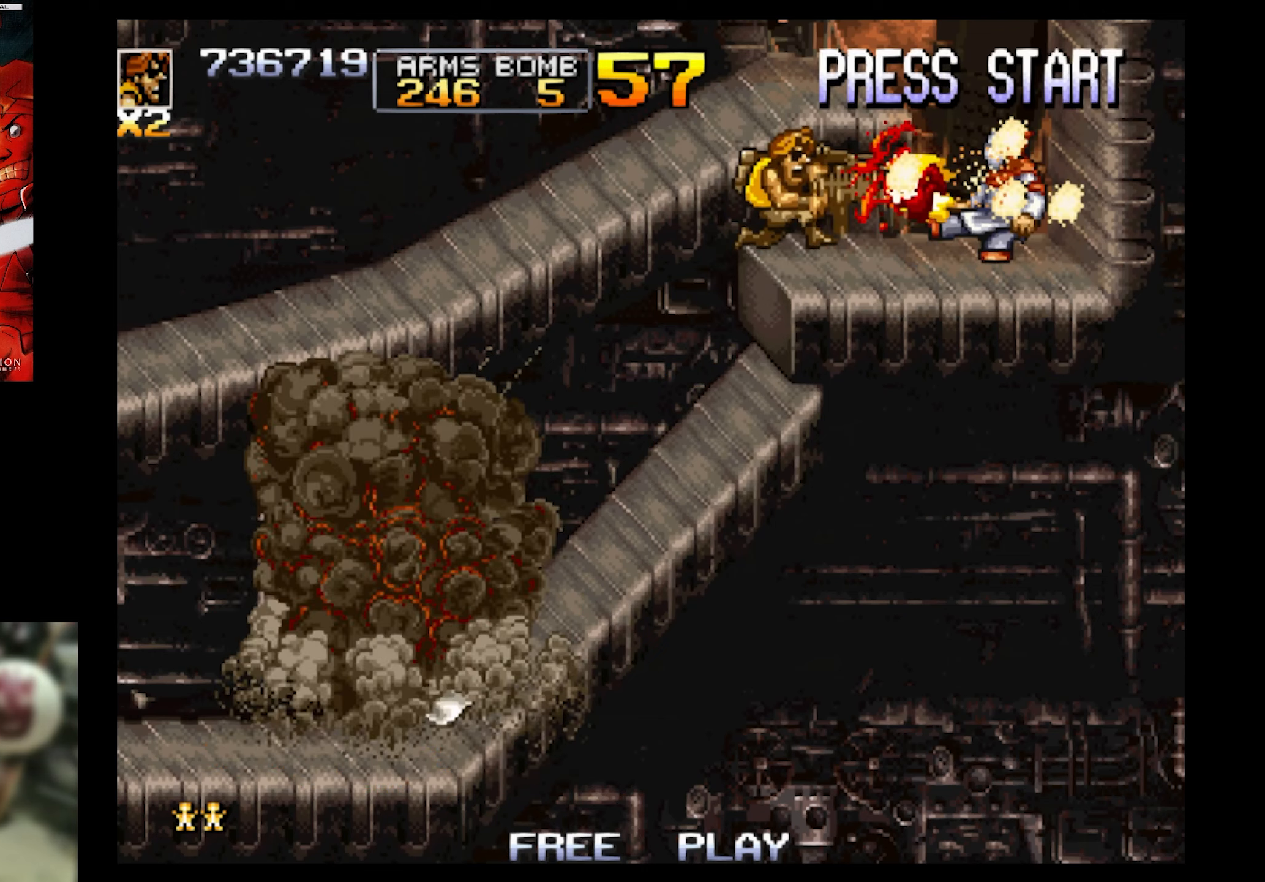
{"buttons": [], "events": [[17, "CROSS", "up"], [183, "SQUARE", "up"], [233, "DPAD_RIGHT", "up"]]}
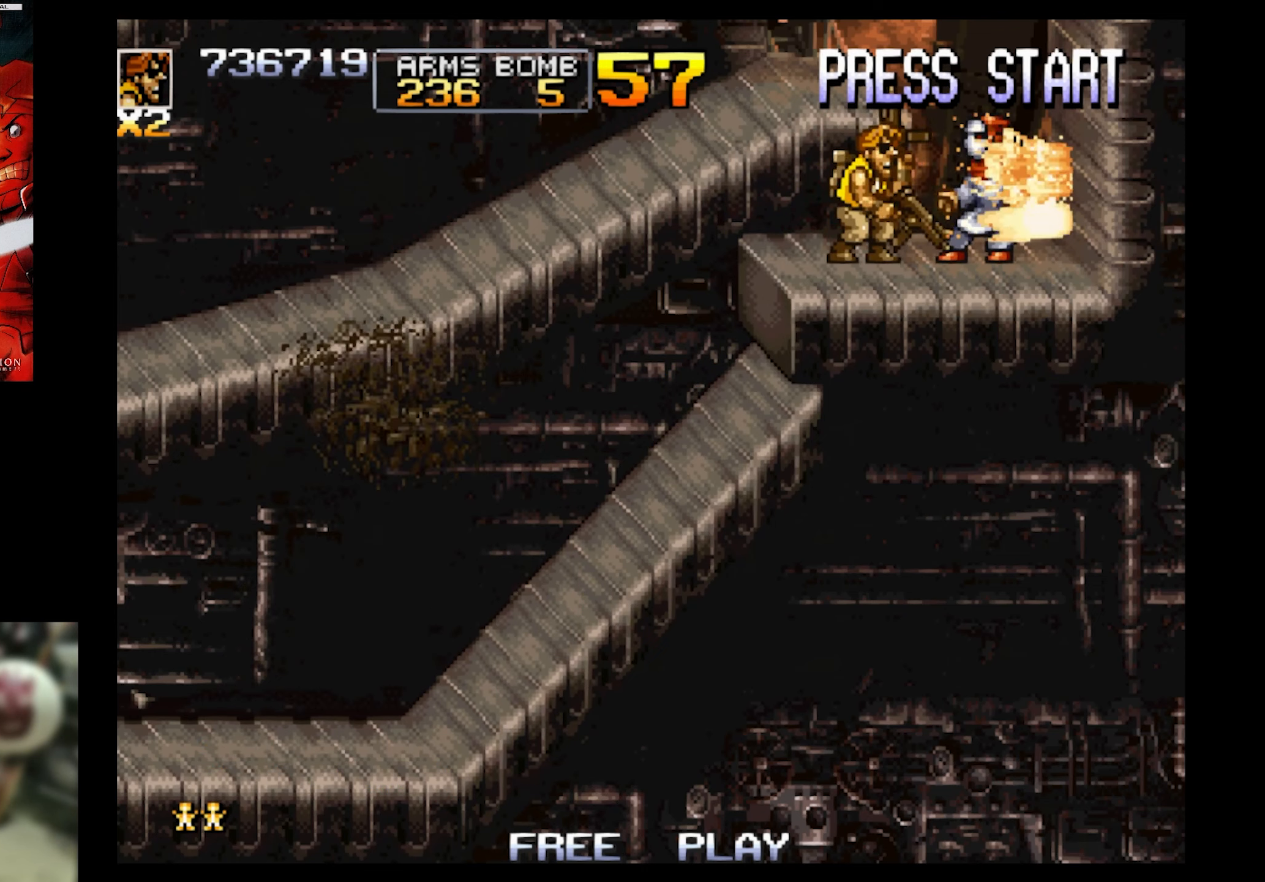
{"buttons": [], "events": [[17, "DPAD_RIGHT", "down"], [67, "DPAD_RIGHT", "up"], [267, "DPAD_LEFT", "down"], [467, "DPAD_LEFT", "up"]]}